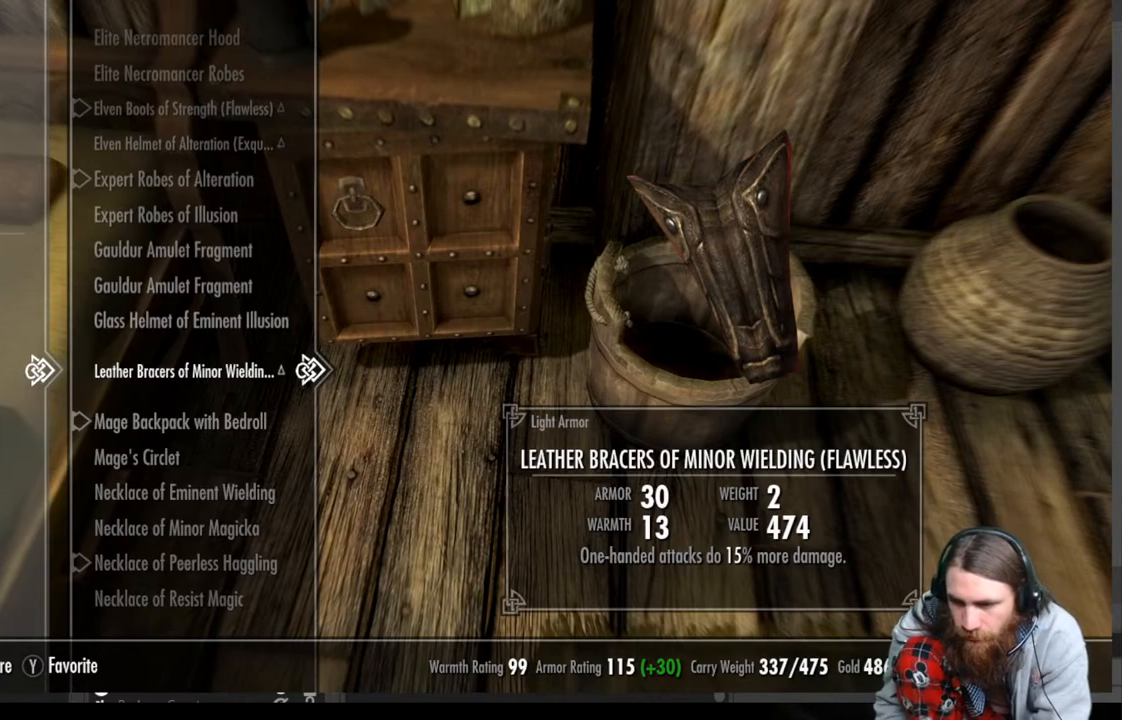
Gameplay with a controller (Xbox layout); each line is a JSON object with the inputs held at the frame after it. "events" lists button and stick changes between this image and that frame as [ms after this image, input, new state], when the widget could be followed in between.
{"buttons": [], "left_stick": "center", "right_stick": "center", "events": [[217, "B", "down"], [333, "B", "up"]]}
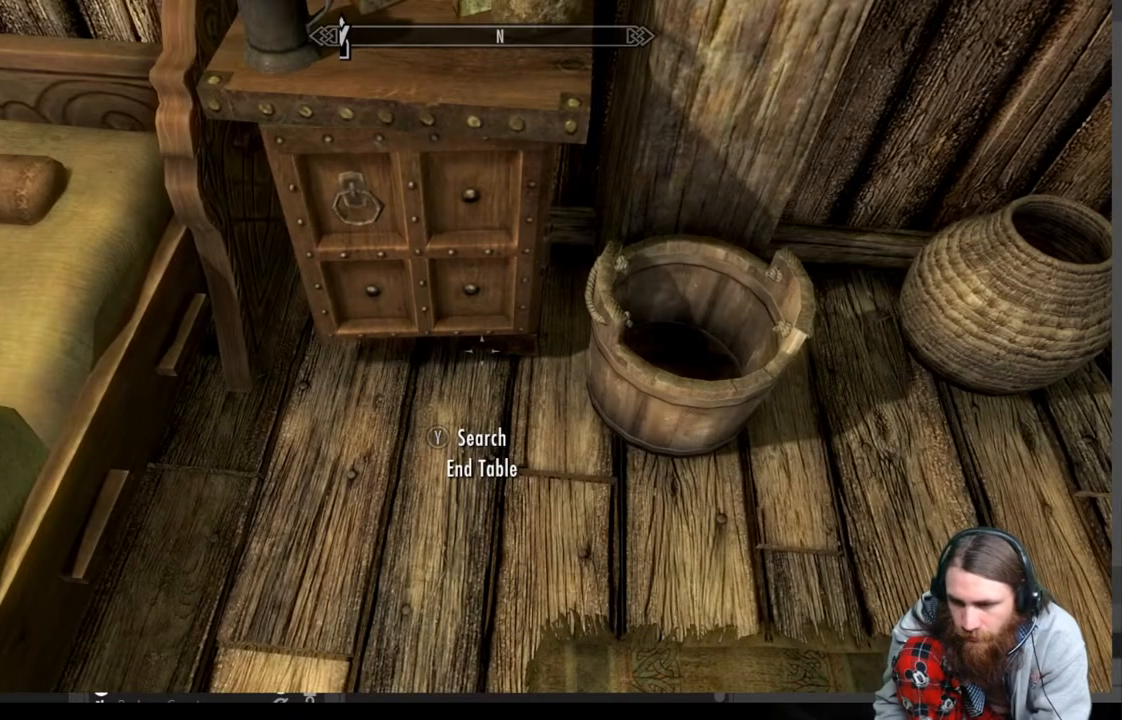
{"buttons": [], "left_stick": "center", "right_stick": "up-right", "events": [[83, "right_stick", "up-right"]]}
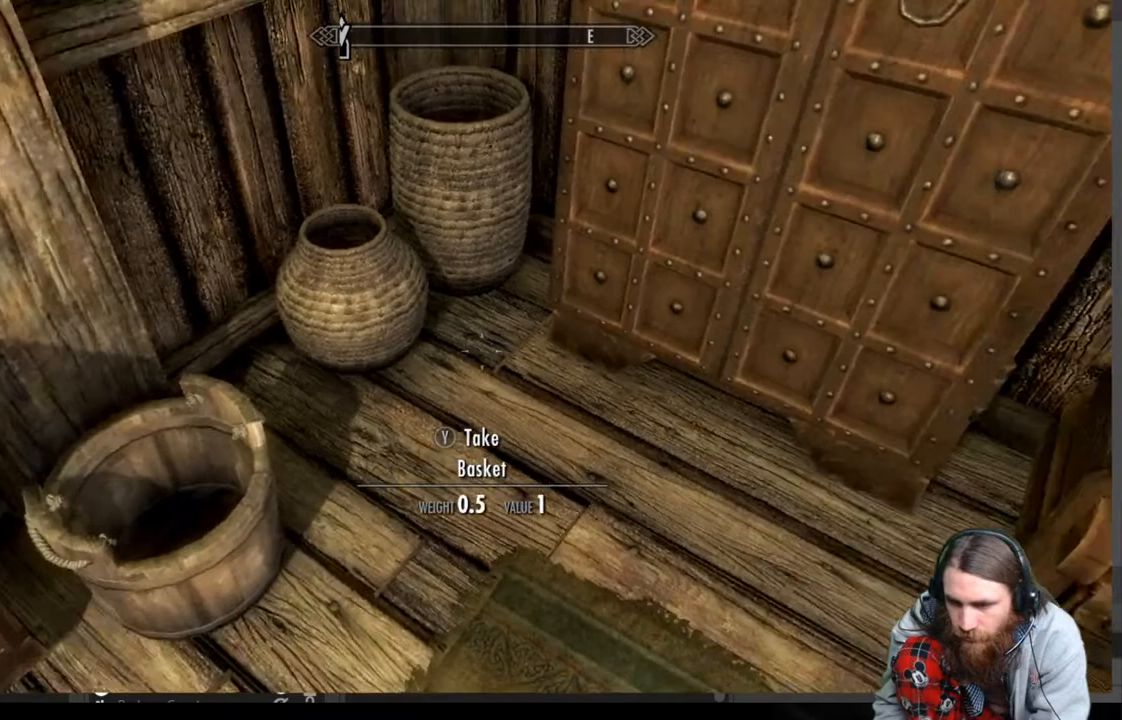
{"buttons": [], "left_stick": "center", "right_stick": "center", "events": [[250, "left_stick", "down"], [367, "left_stick", "center"], [400, "right_stick", "center"]]}
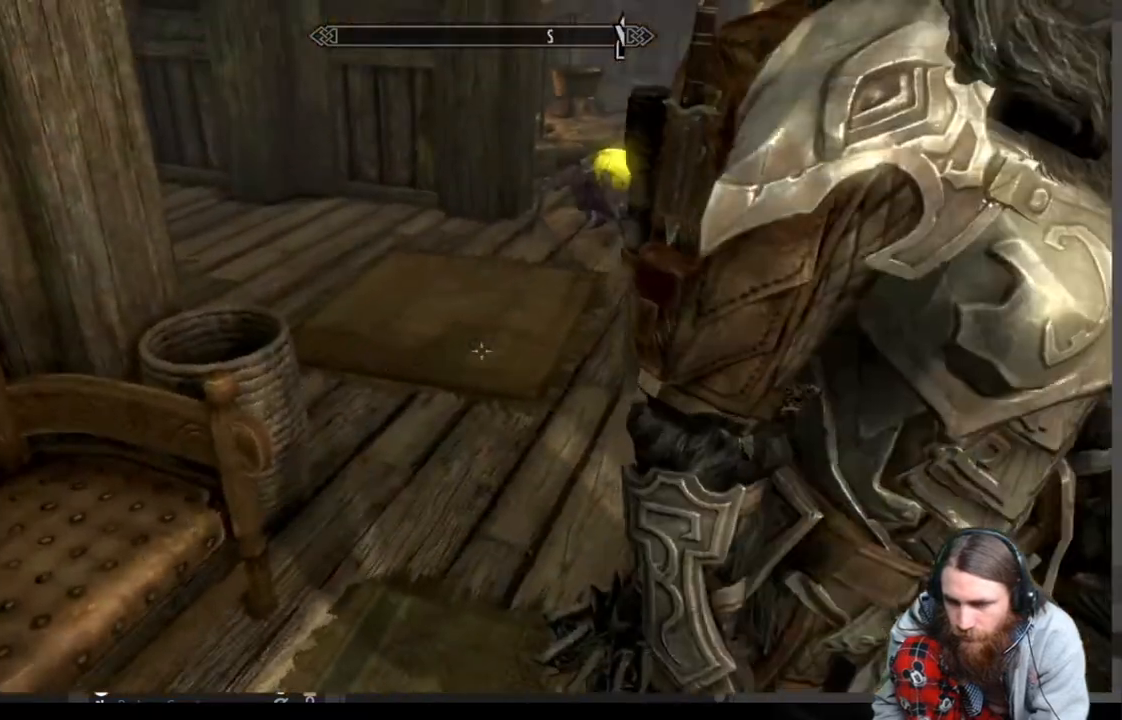
{"buttons": [], "left_stick": "up-right", "right_stick": "center", "events": [[117, "left_stick", "up"], [300, "A", "down"], [400, "A", "up"], [433, "left_stick", "up-right"]]}
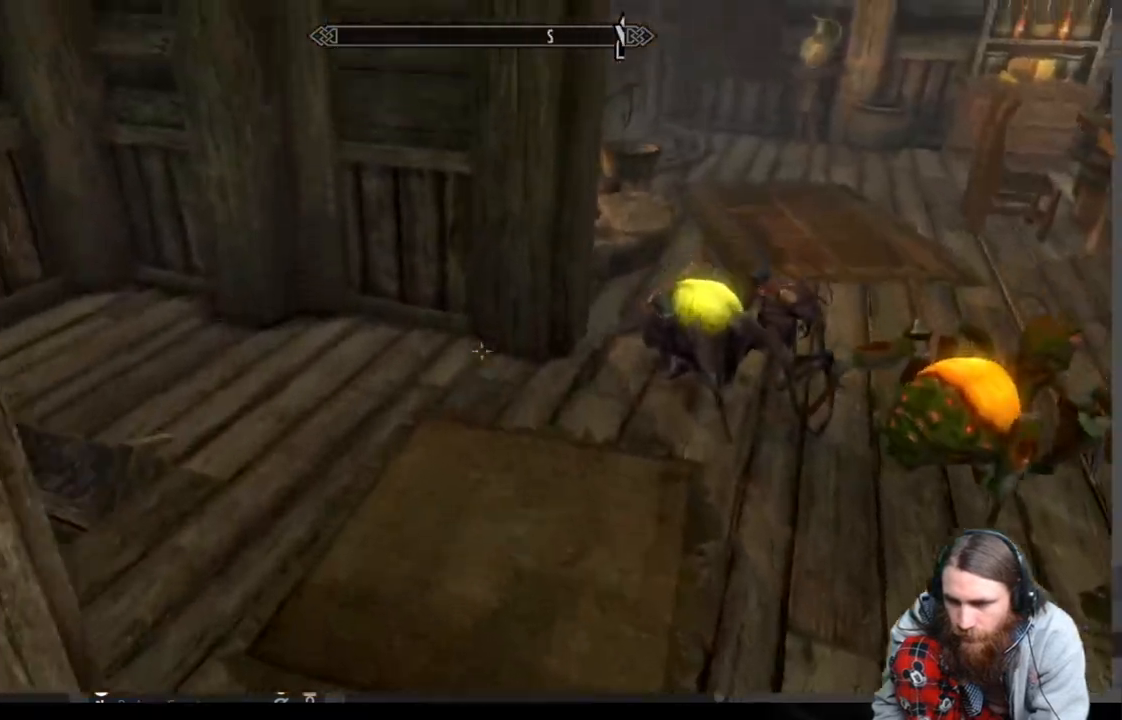
{"buttons": ["A"], "left_stick": "center", "right_stick": "center", "events": [[450, "left_stick", "center"], [467, "A", "down"]]}
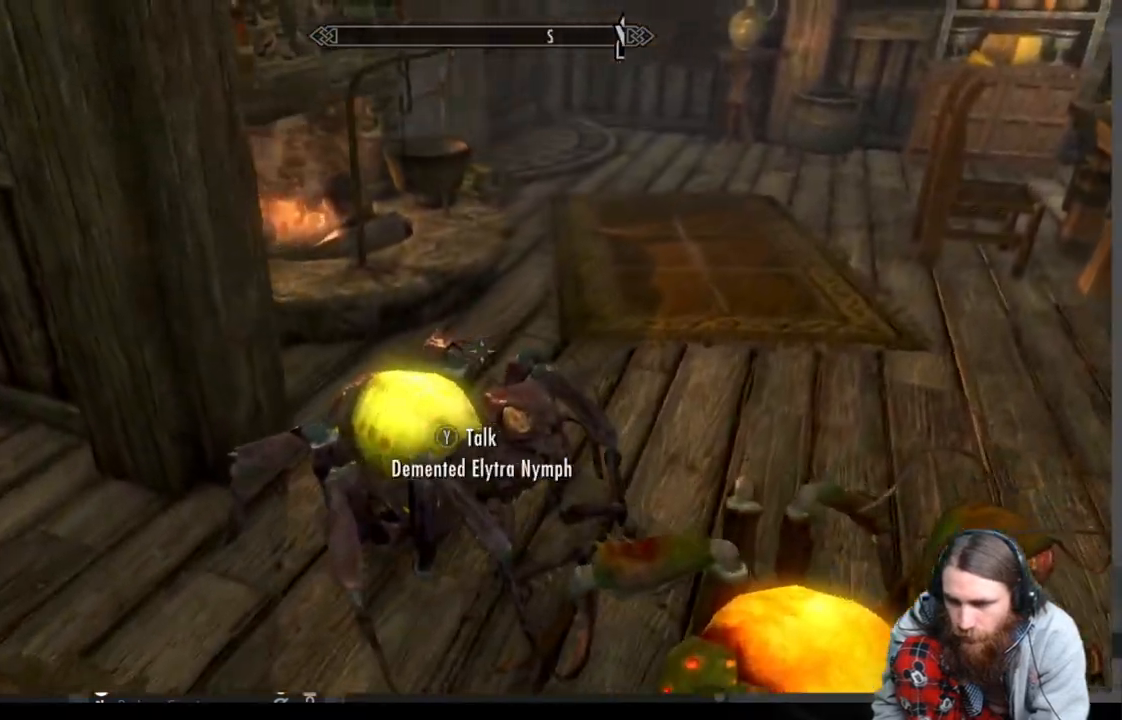
{"buttons": [], "left_stick": "up", "right_stick": "center", "events": [[67, "left_stick", "up"], [233, "A", "up"]]}
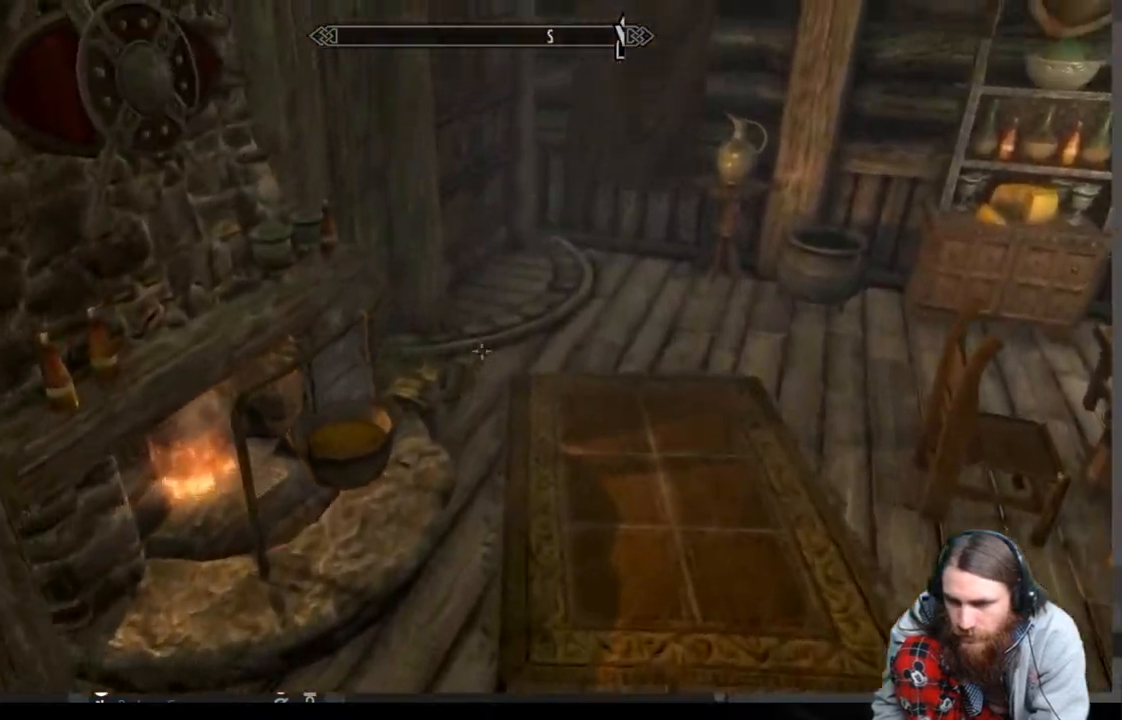
{"buttons": [], "left_stick": "up-right", "right_stick": "up-left", "events": [[183, "right_stick", "up-left"], [300, "left_stick", "up-right"], [367, "right_stick", "center"], [450, "right_stick", "up-left"]]}
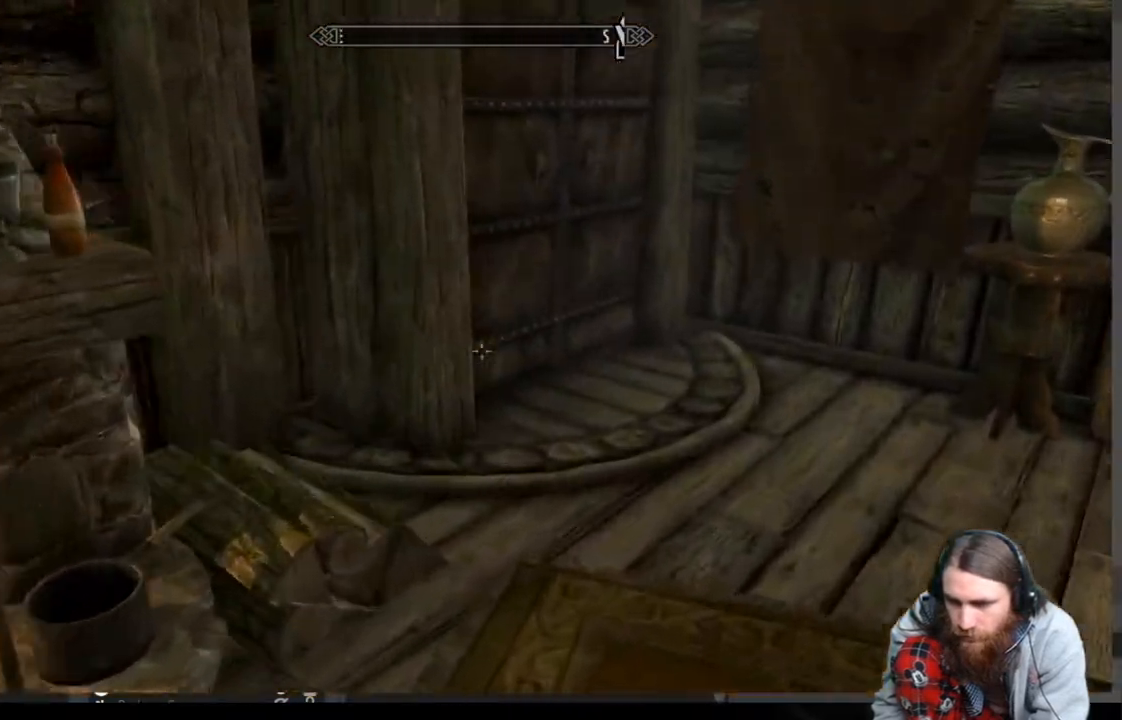
{"buttons": ["START"], "left_stick": "center", "right_stick": "center", "events": [[133, "right_stick", "center"], [400, "left_stick", "center"], [433, "START", "down"]]}
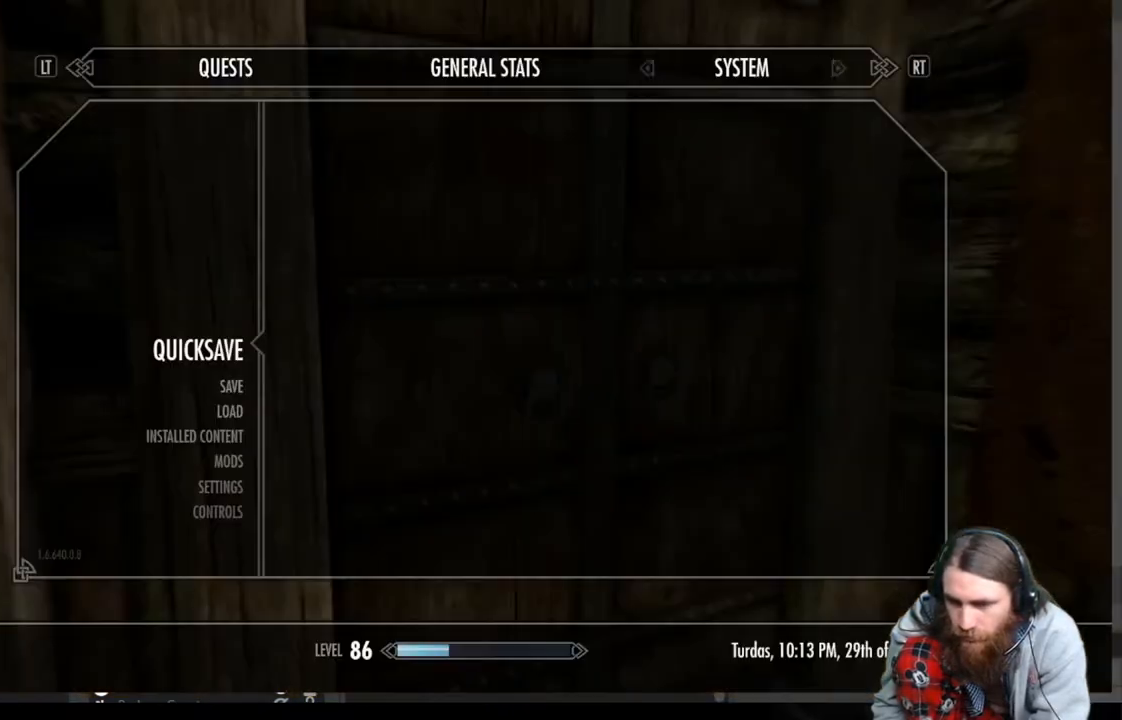
{"buttons": [], "left_stick": "center", "right_stick": "center", "events": [[33, "START", "up"]]}
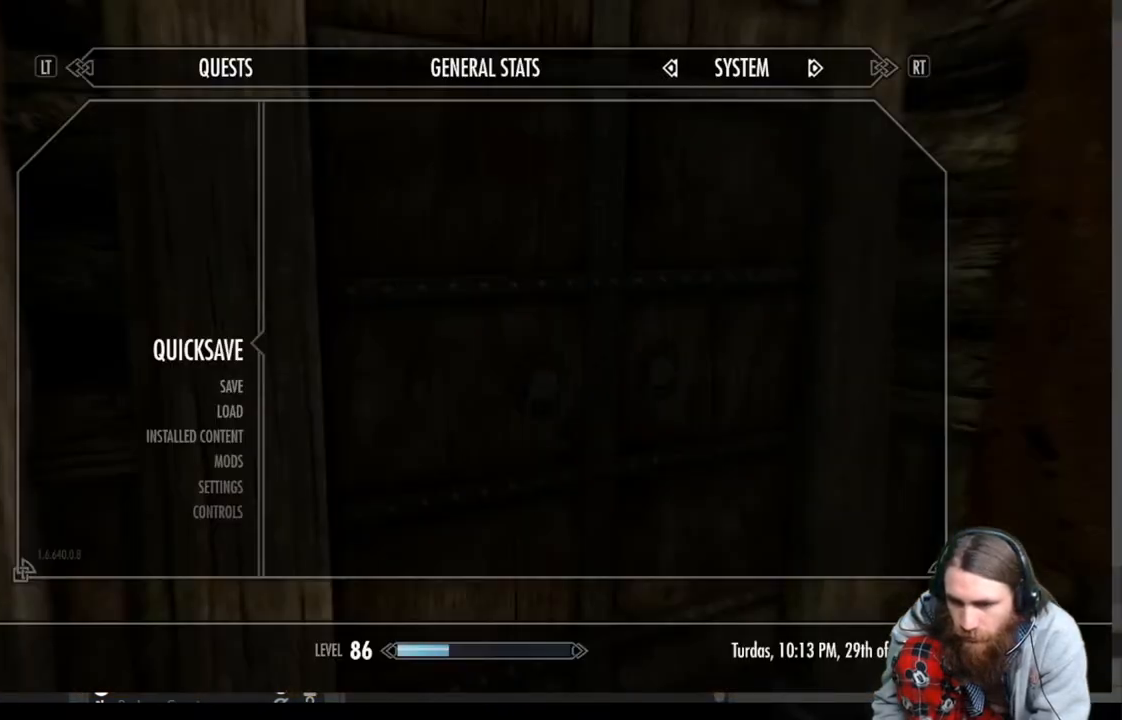
{"buttons": [], "left_stick": "center", "right_stick": "center", "events": []}
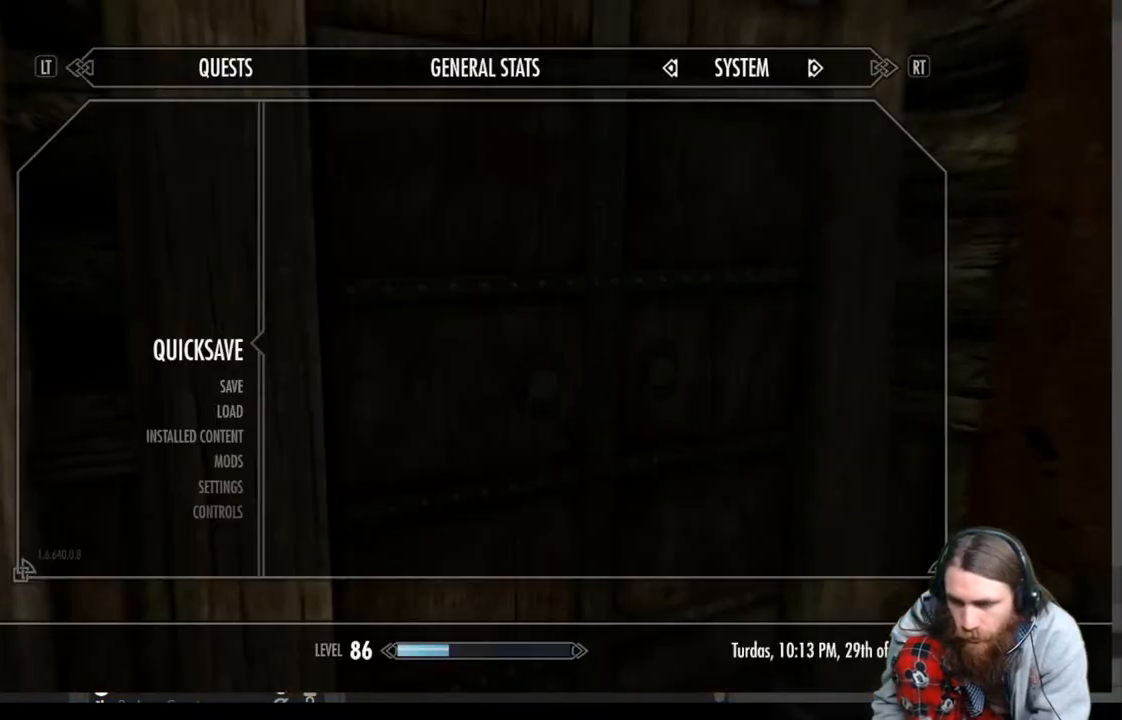
{"buttons": [], "left_stick": "center", "right_stick": "center", "events": []}
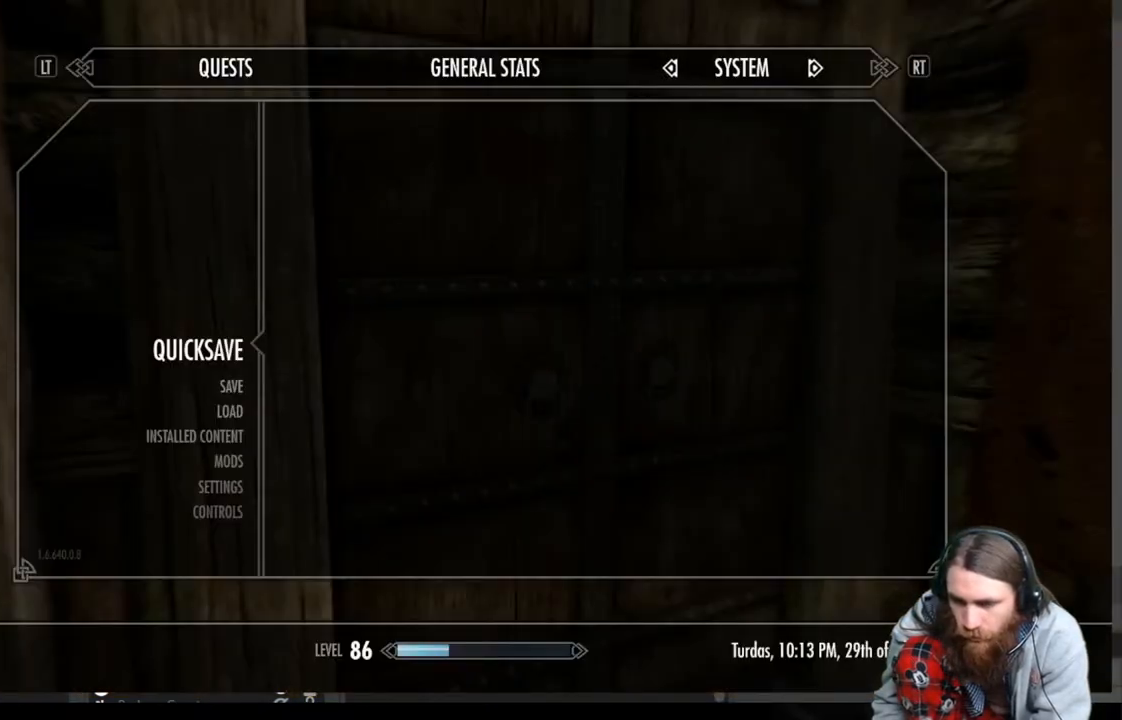
{"buttons": [], "left_stick": "down-left", "right_stick": "left", "events": [[50, "A", "down"], [133, "A", "up"], [200, "left_stick", "down-left"], [283, "right_stick", "left"]]}
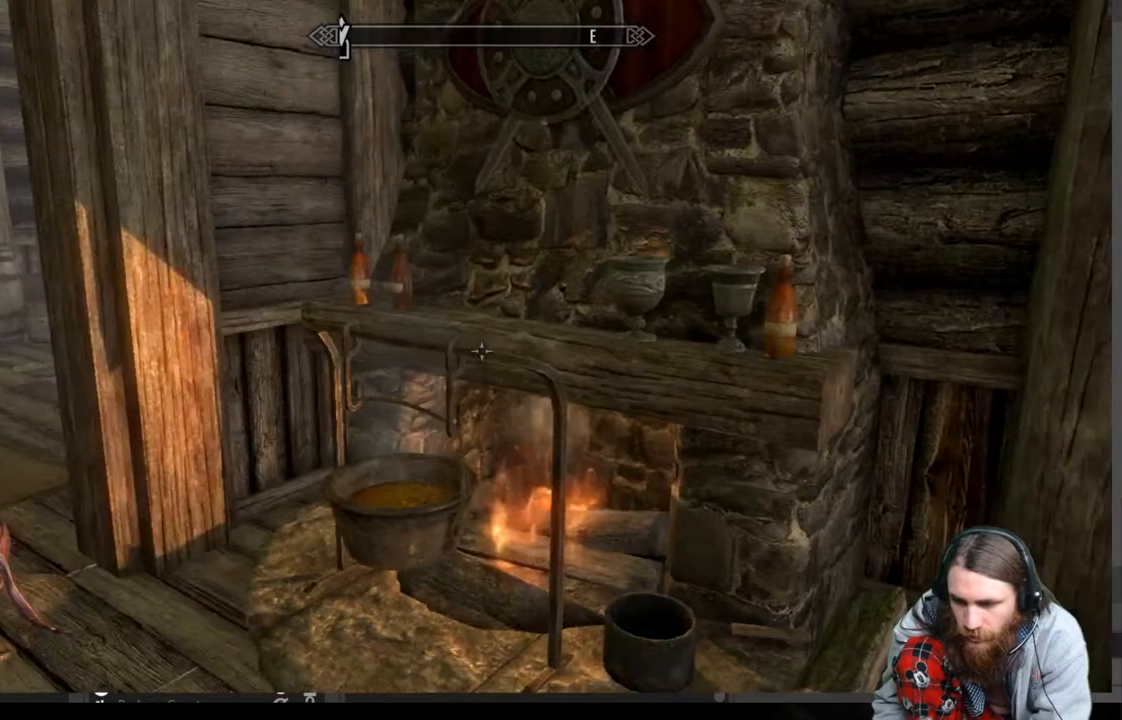
{"buttons": [], "left_stick": "center", "right_stick": "center", "events": [[33, "left_stick", "center"], [83, "right_stick", "center"], [217, "B", "down"], [367, "B", "up"]]}
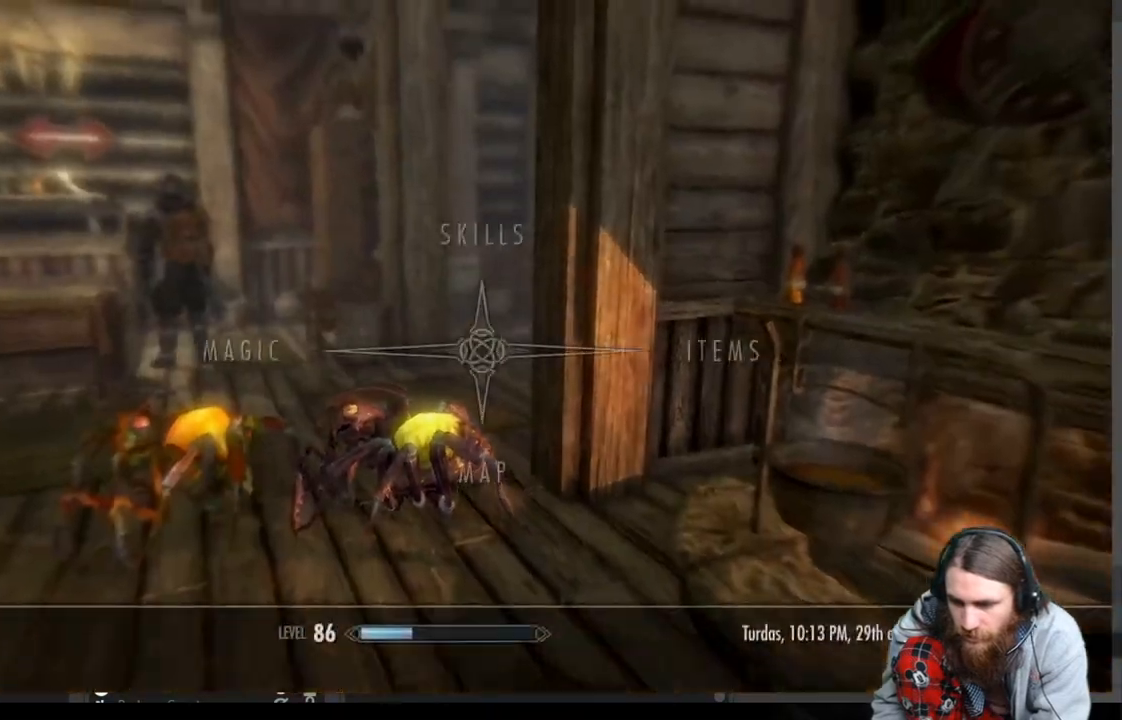
{"buttons": [], "left_stick": "center", "right_stick": "center", "events": []}
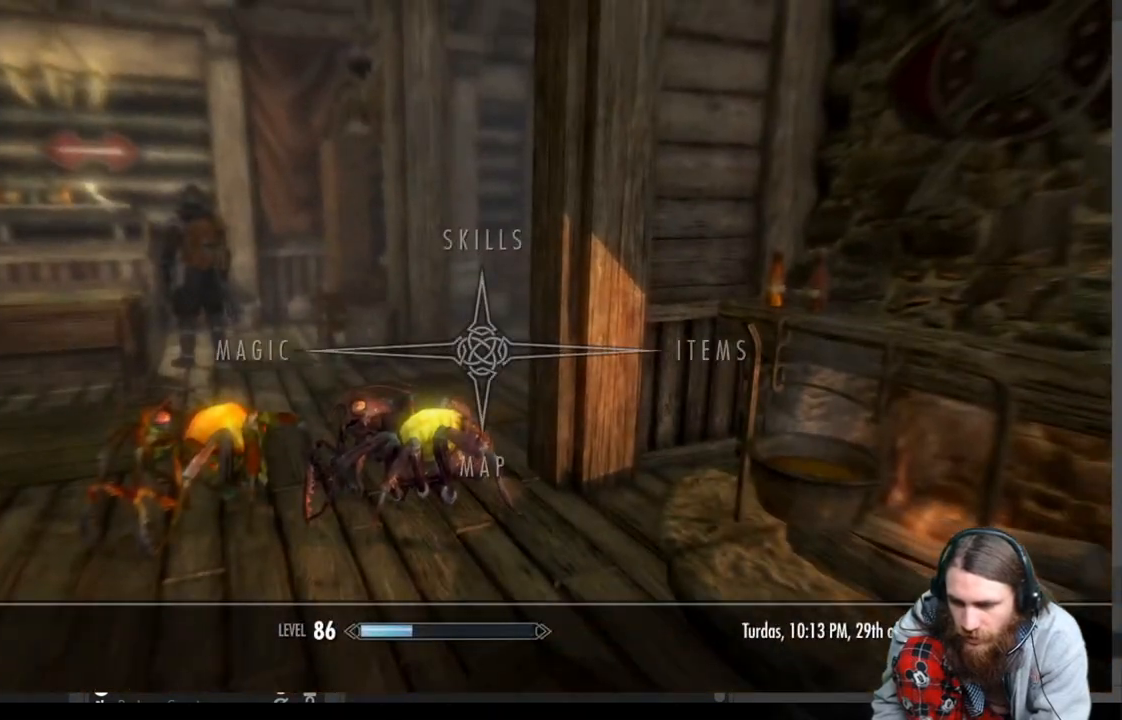
{"buttons": [], "left_stick": "center", "right_stick": "center", "events": [[283, "B", "down"], [383, "B", "up"]]}
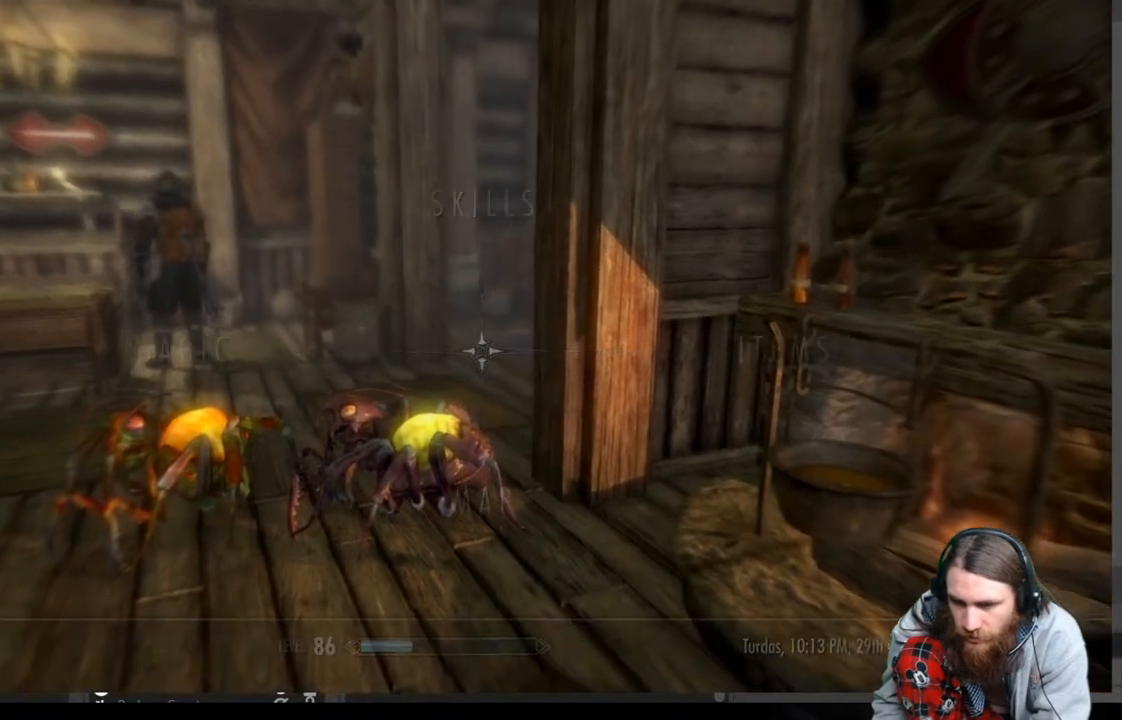
{"buttons": [], "left_stick": "up", "right_stick": "center", "events": [[50, "right_stick", "down-left"], [133, "left_stick", "up-right"], [283, "right_stick", "center"], [383, "left_stick", "up"]]}
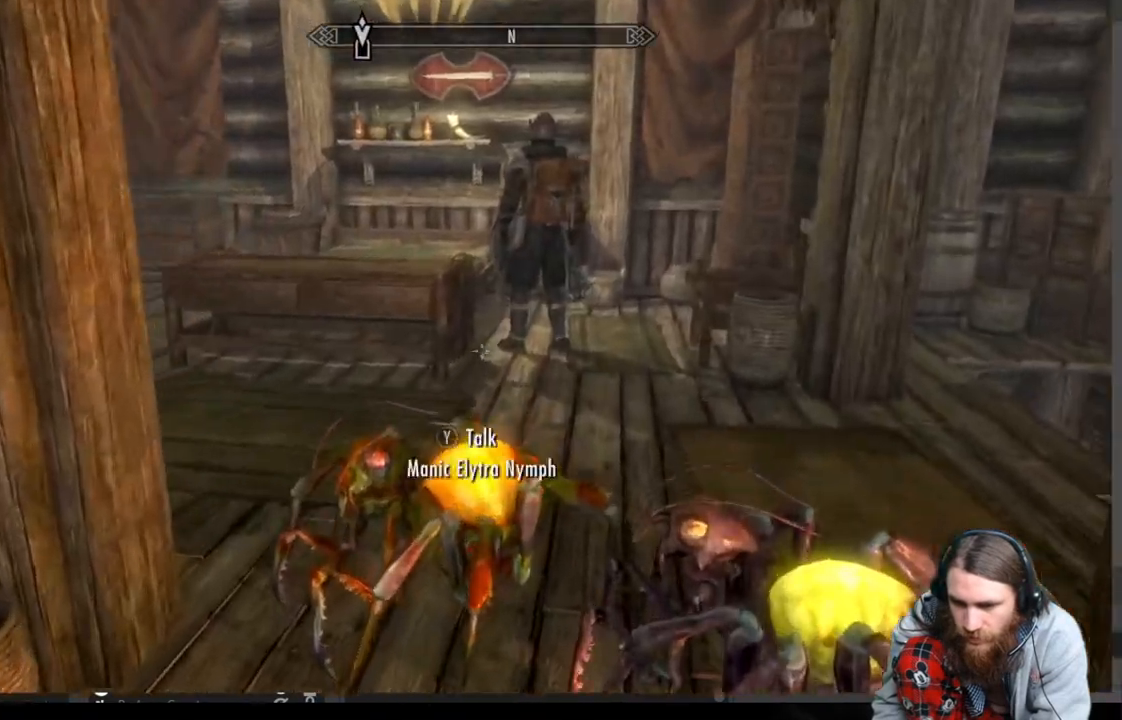
{"buttons": [], "left_stick": "up-left", "right_stick": "down-left", "events": [[17, "A", "down"], [133, "A", "up"], [283, "right_stick", "down-left"], [500, "left_stick", "up-left"]]}
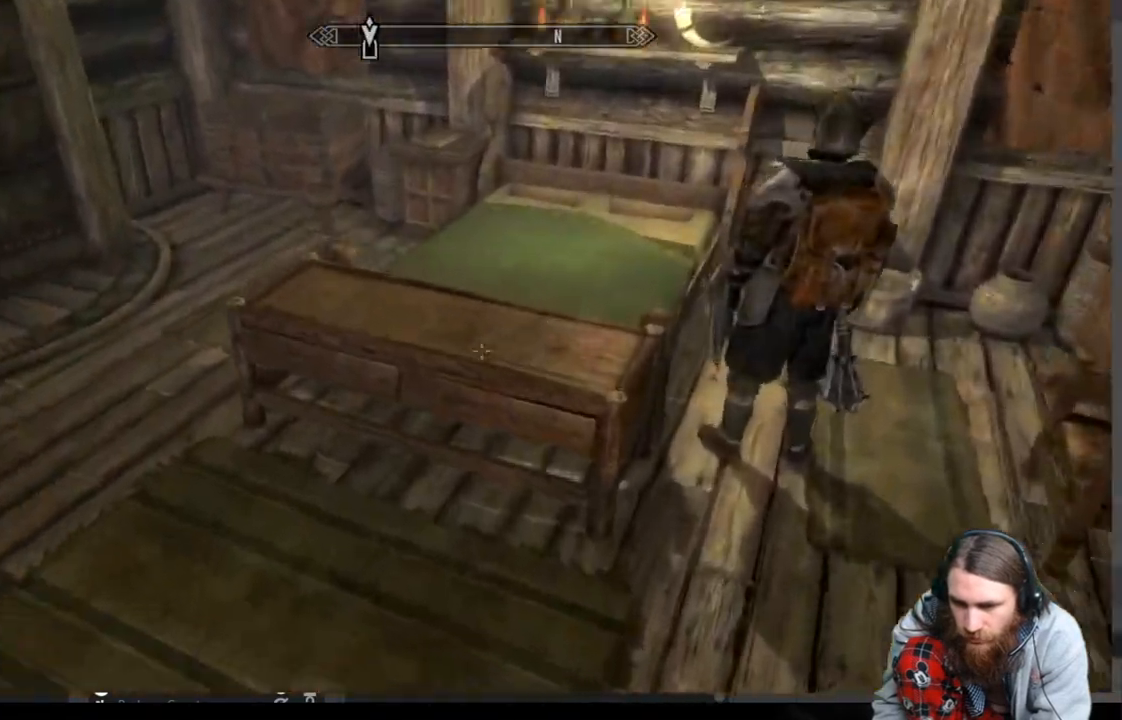
{"buttons": [], "left_stick": "up-left", "right_stick": "center", "events": [[17, "right_stick", "center"], [250, "right_stick", "right"], [417, "right_stick", "center"]]}
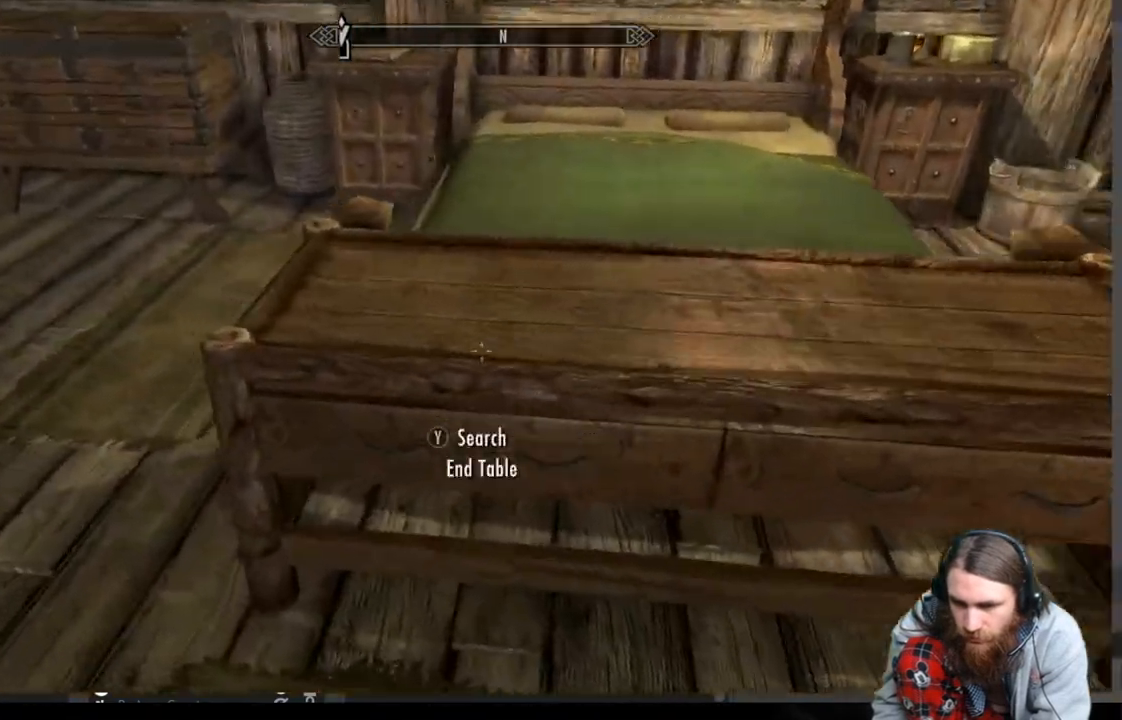
{"buttons": [], "left_stick": "up-left", "right_stick": "down-right", "events": [[100, "right_stick", "down-right"]]}
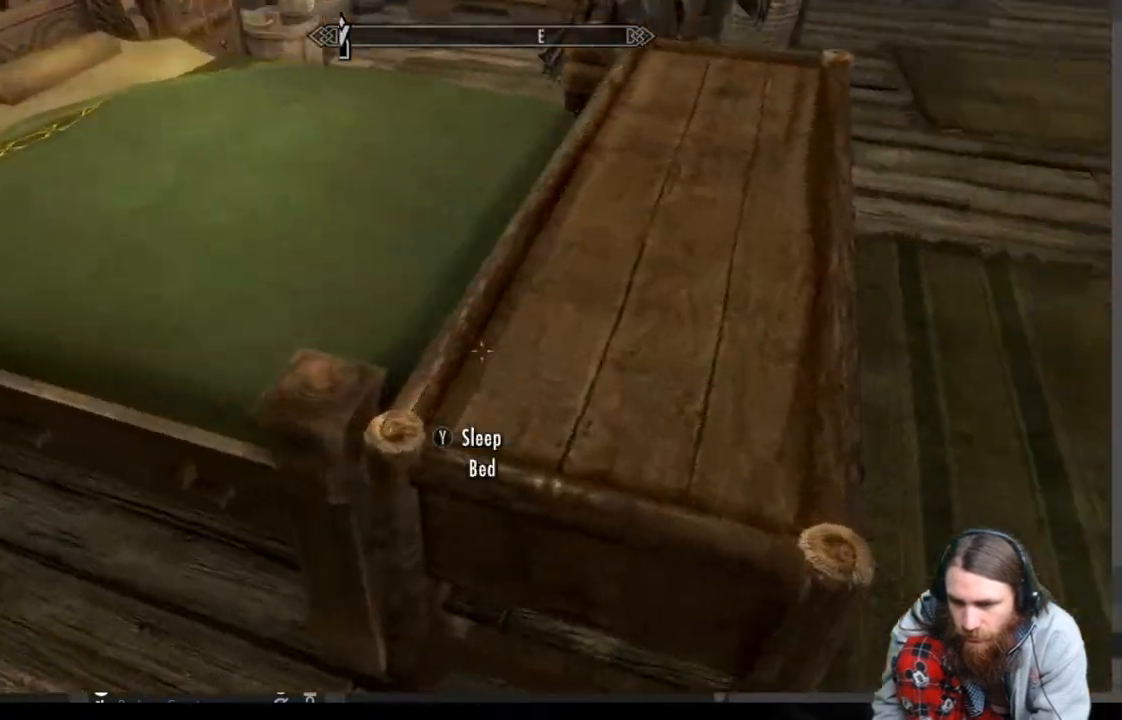
{"buttons": [], "left_stick": "center", "right_stick": "center", "events": [[17, "right_stick", "center"], [100, "left_stick", "center"], [317, "Y", "down"], [333, "left_stick", "down-left"], [450, "Y", "up"], [450, "left_stick", "center"]]}
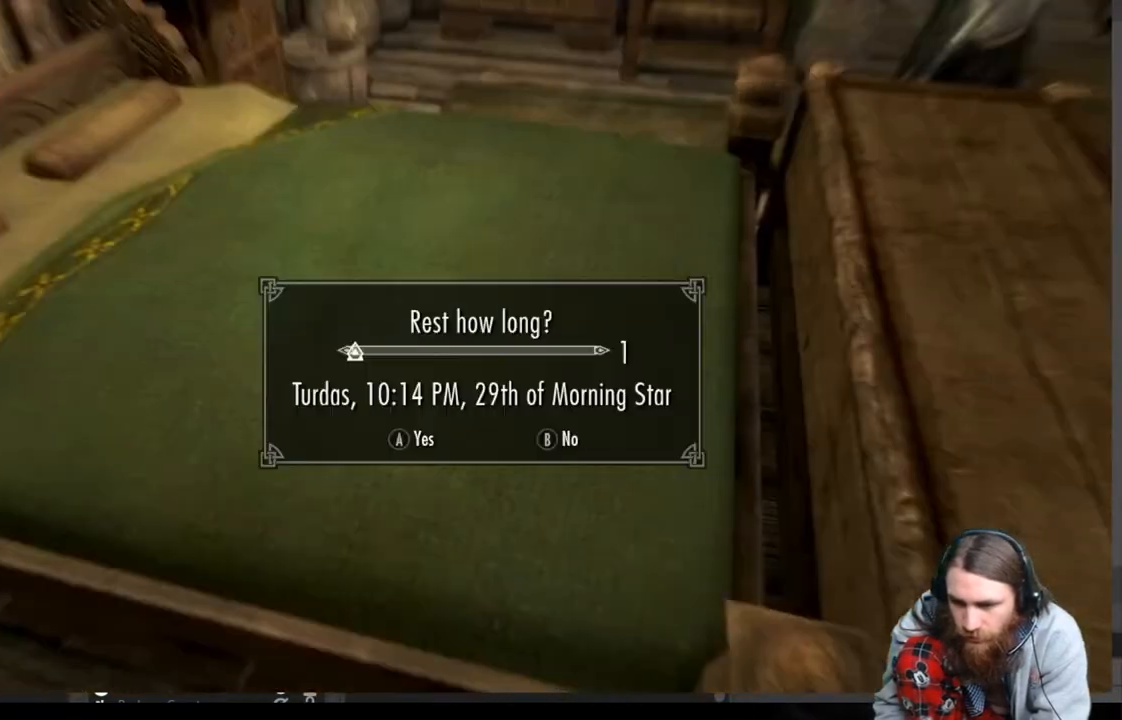
{"buttons": [], "left_stick": "center", "right_stick": "center", "events": []}
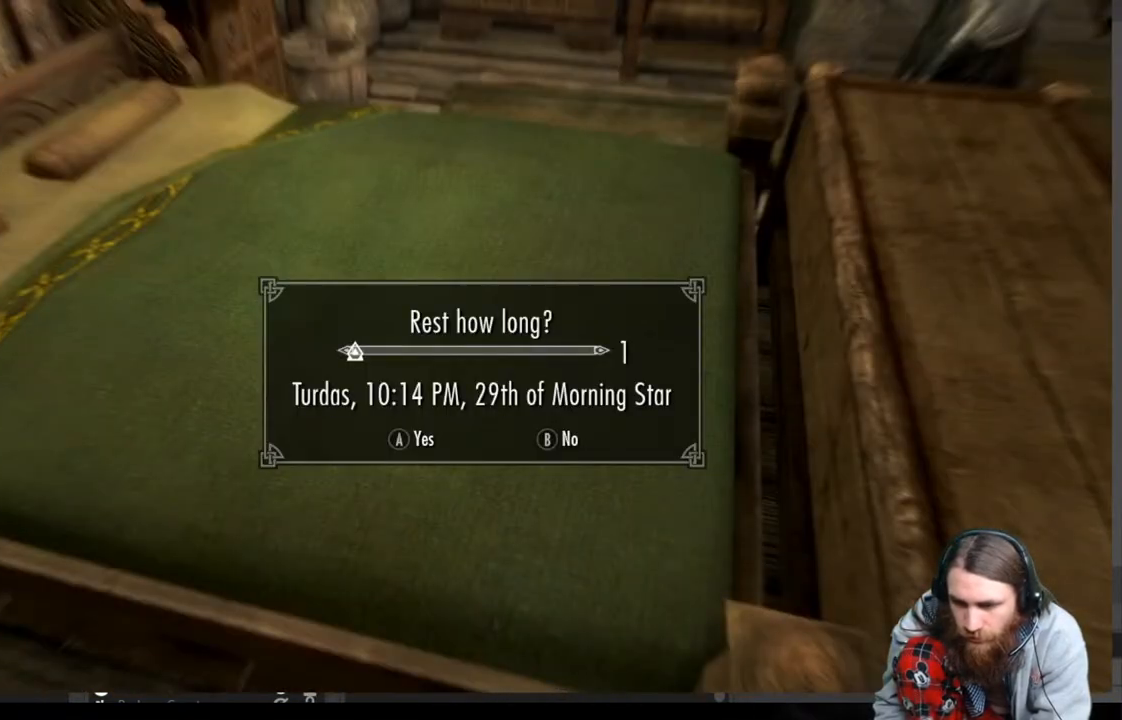
{"buttons": [], "left_stick": "center", "right_stick": "center", "events": [[33, "B", "down"], [133, "B", "up"], [333, "left_stick", "left"], [383, "right_stick", "down"], [450, "left_stick", "center"], [500, "right_stick", "center"]]}
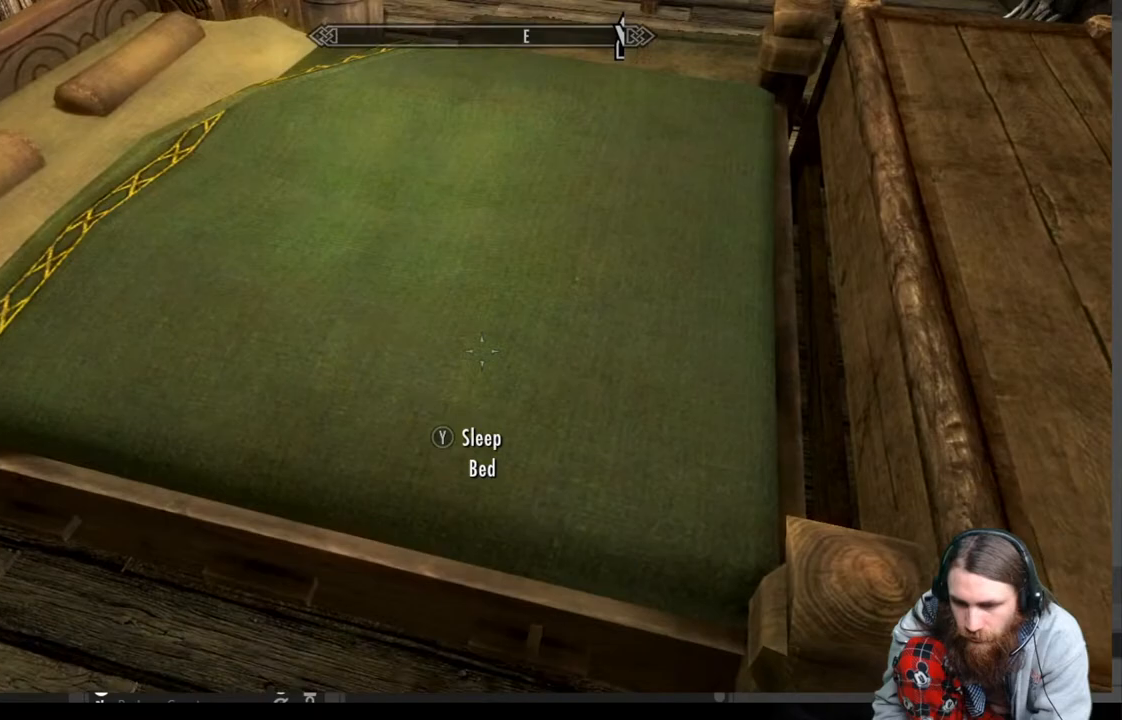
{"buttons": [], "left_stick": "center", "right_stick": "center", "events": [[217, "L2", "down"], [400, "L2", "up"]]}
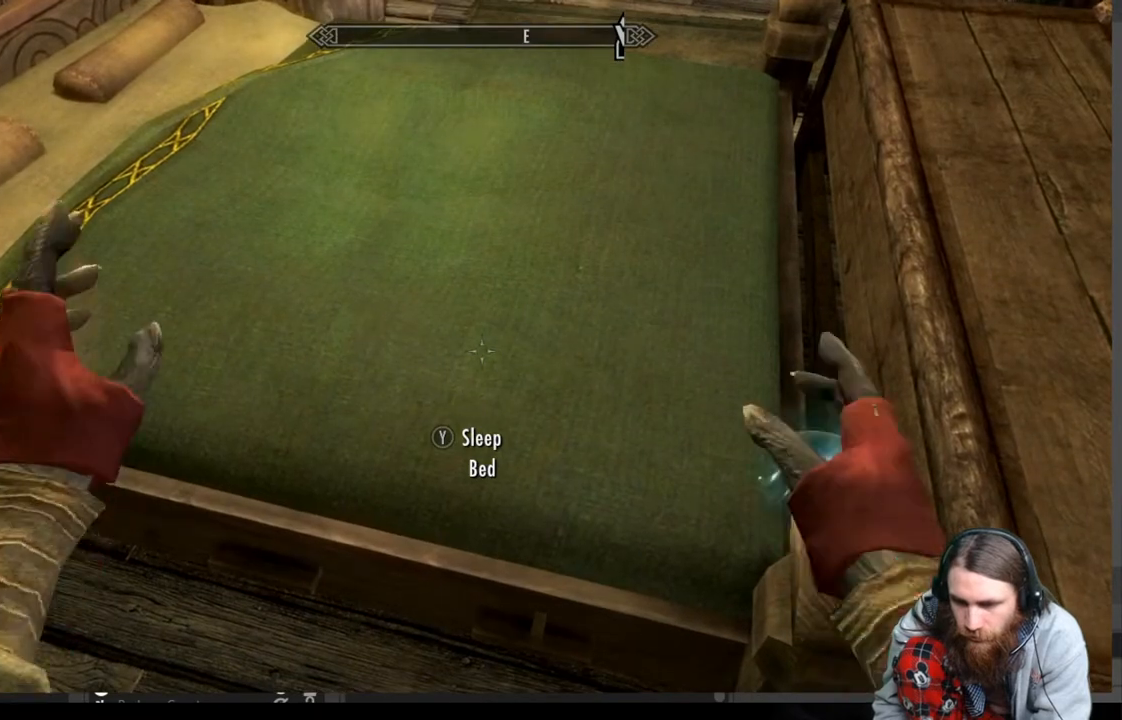
{"buttons": [], "left_stick": "center", "right_stick": "center", "events": []}
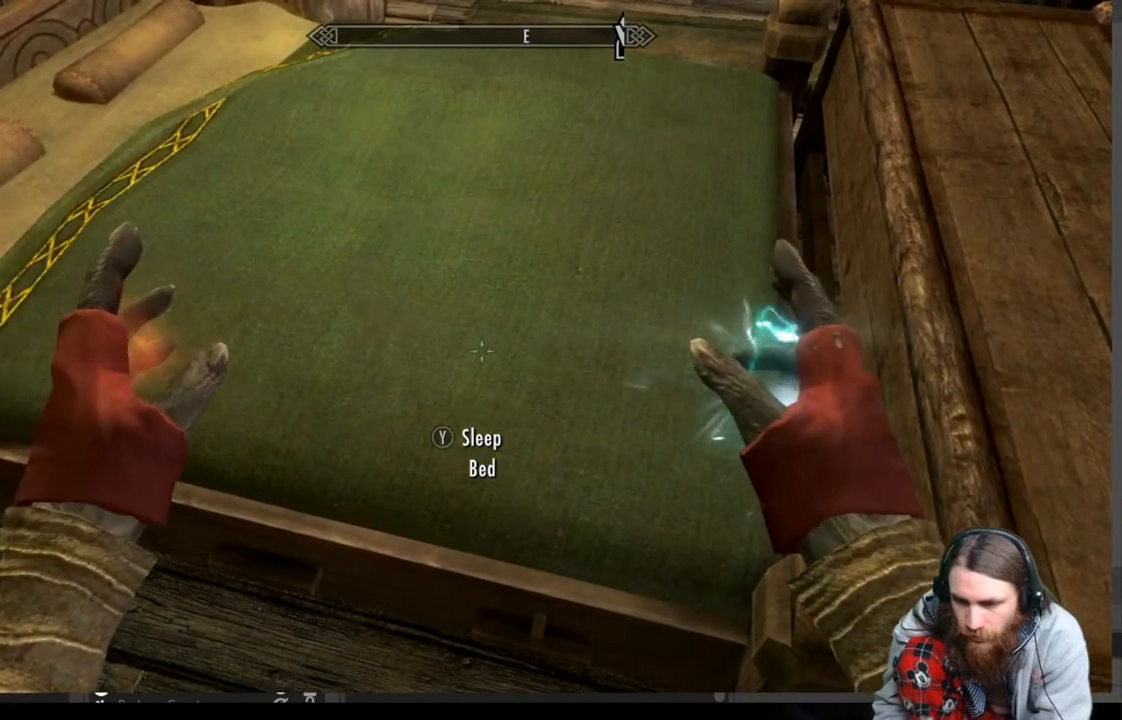
{"buttons": [], "left_stick": "down-right", "right_stick": "up-right", "events": [[117, "left_stick", "down"], [300, "left_stick", "down-right"], [367, "right_stick", "up-right"]]}
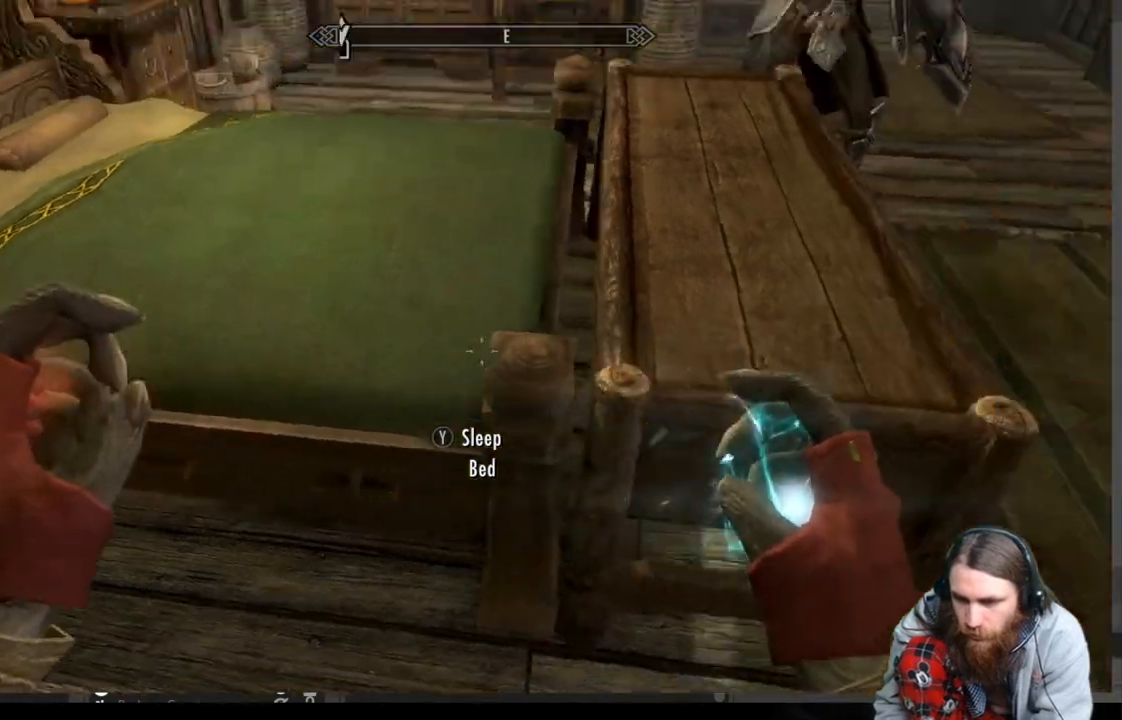
{"buttons": [], "left_stick": "center", "right_stick": "center", "events": [[100, "left_stick", "center"], [217, "right_stick", "center"], [283, "left_stick", "left"], [467, "left_stick", "center"]]}
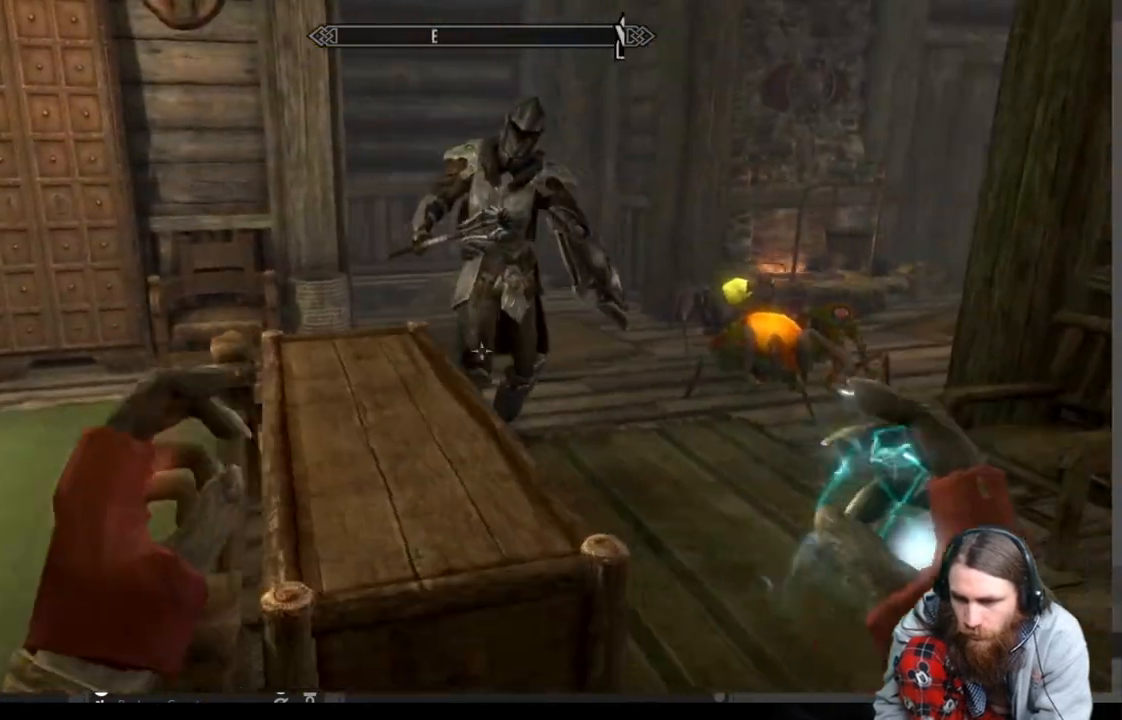
{"buttons": [], "left_stick": "up", "right_stick": "center", "events": [[117, "right_stick", "right"], [133, "left_stick", "up-right"], [267, "right_stick", "center"], [283, "left_stick", "up"]]}
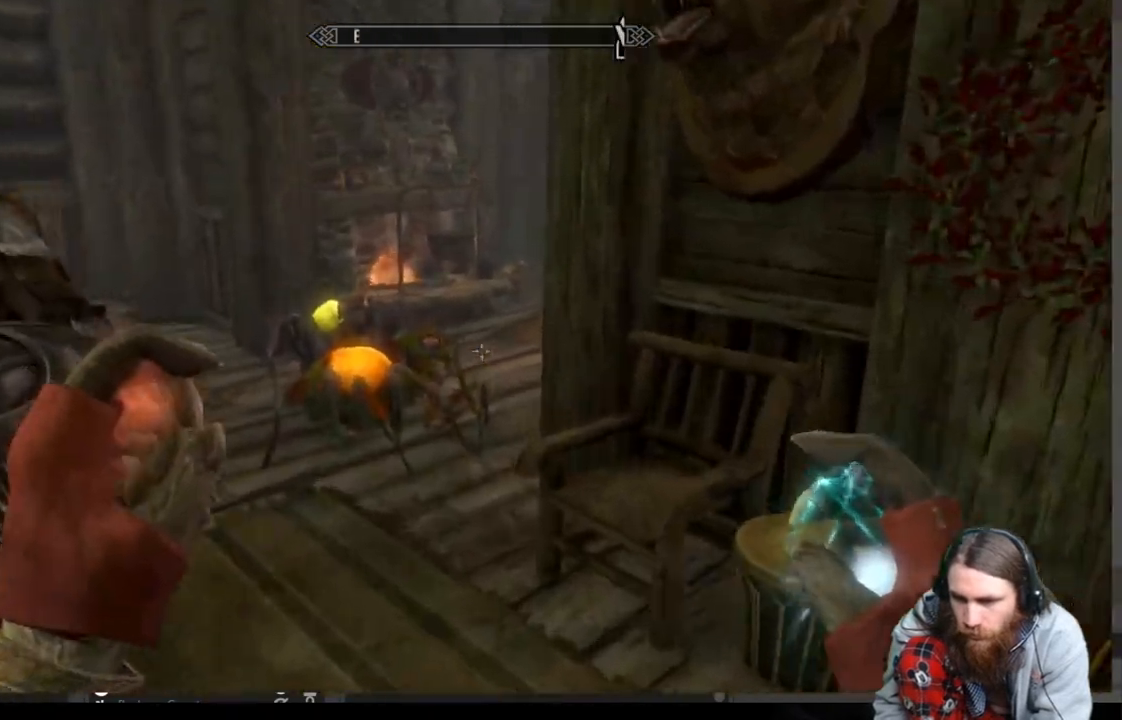
{"buttons": [], "left_stick": "up", "right_stick": "center", "events": [[233, "A", "down"], [317, "A", "up"]]}
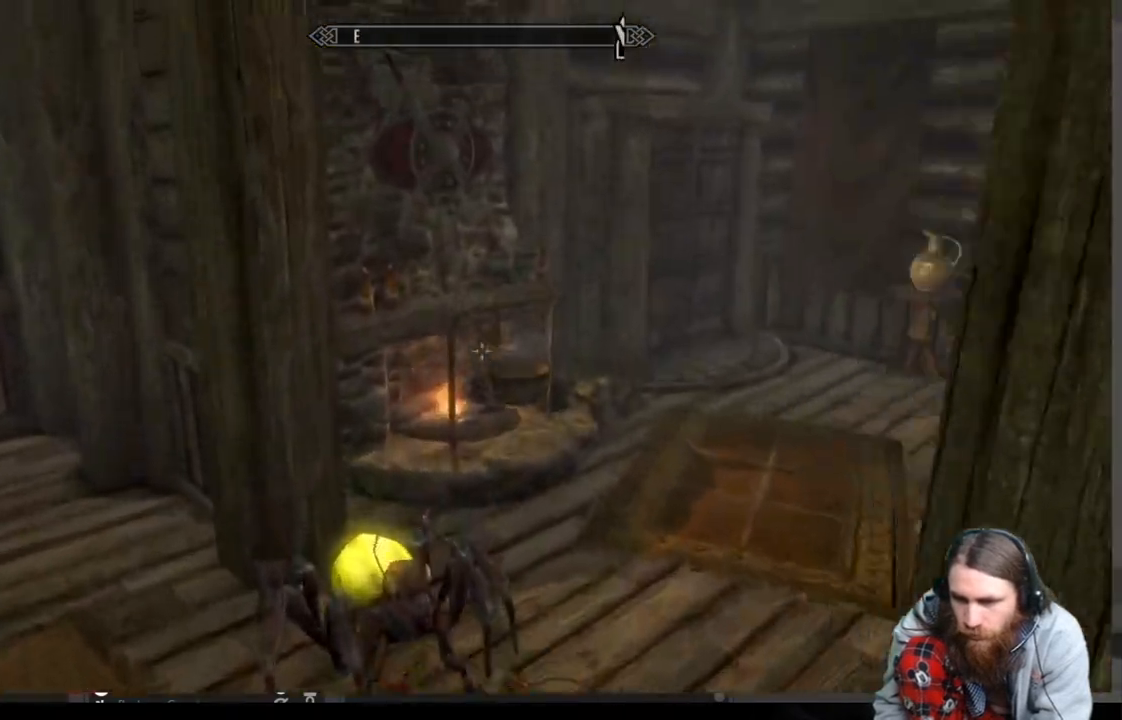
{"buttons": [], "left_stick": "up", "right_stick": "left", "events": [[150, "right_stick", "right"], [267, "right_stick", "center"], [500, "right_stick", "left"]]}
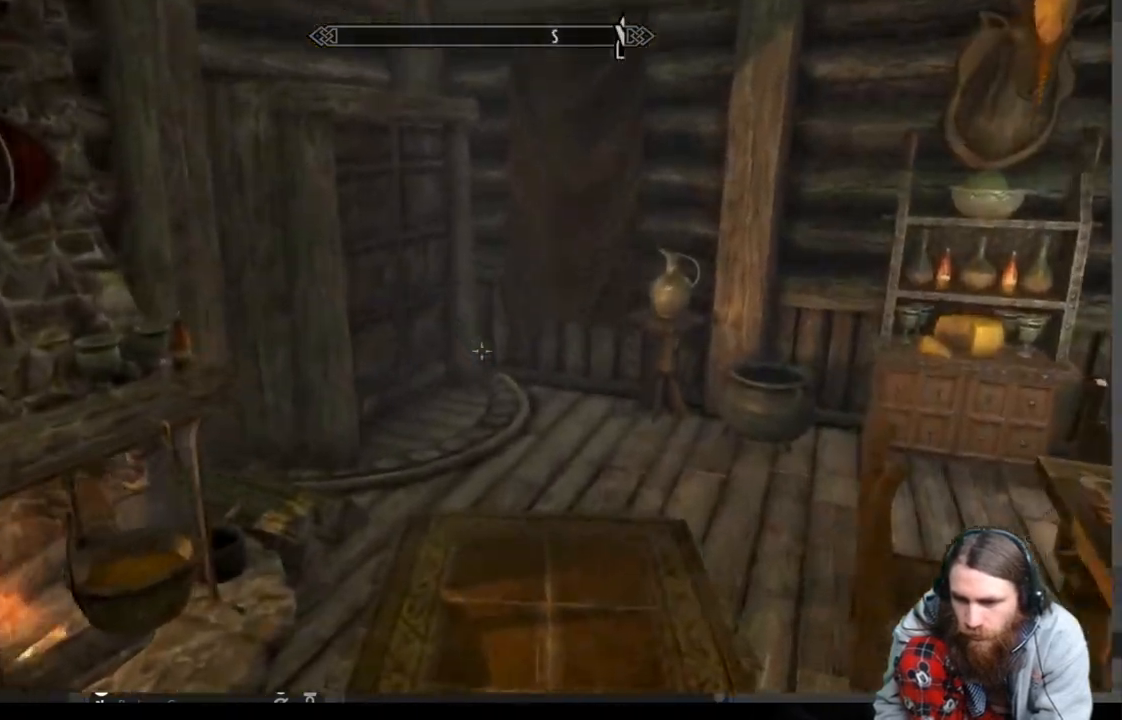
{"buttons": [], "left_stick": "up", "right_stick": "center", "events": [[150, "right_stick", "center"], [283, "right_stick", "left"], [483, "right_stick", "center"]]}